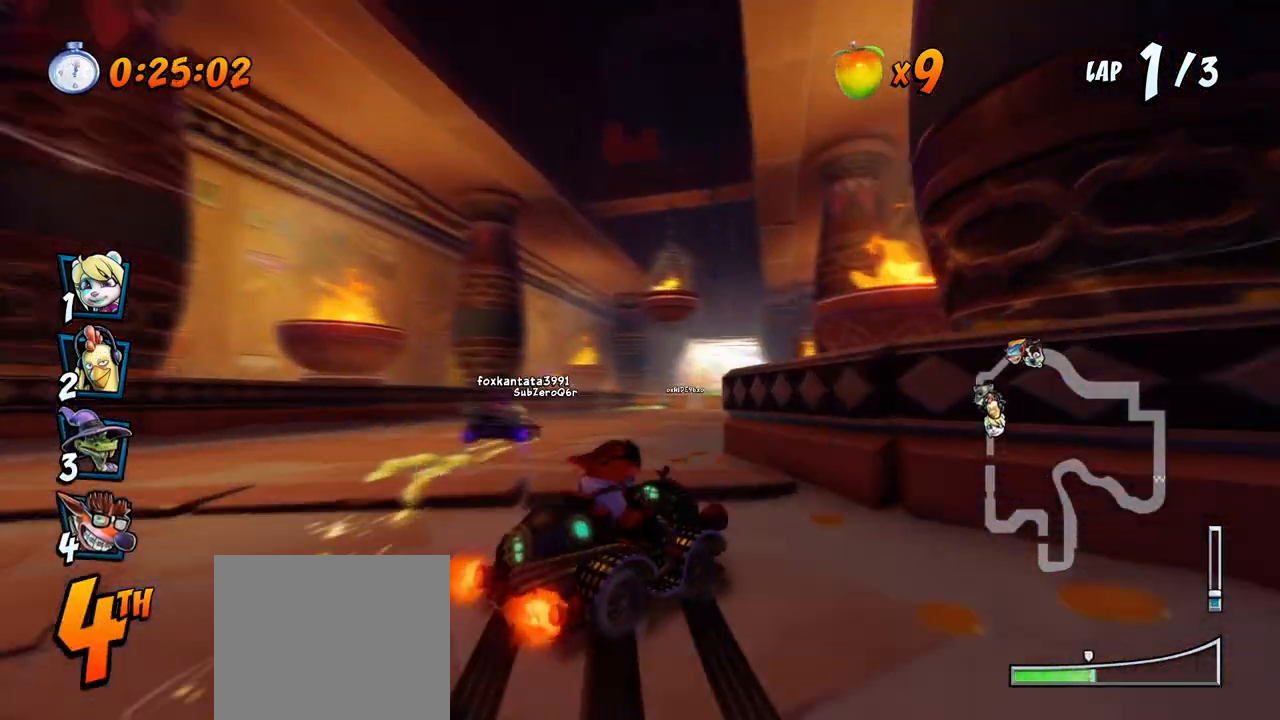
Gameplay with a controller (PlayStation layout); each line is a JSON object with the inputs held at the frame after it. "events" lists button and stick changes between this image and that frame as [ms after this image, input, new state], when the widget could be followed in between.
{"buttons": ["CROSS", "L1", "R2", "DPAD_UP", "DPAD_LEFT"], "left_stick": "center", "right_stick": "center", "events": [[383, "DPAD_UP", "down"], [383, "L1", "down"]]}
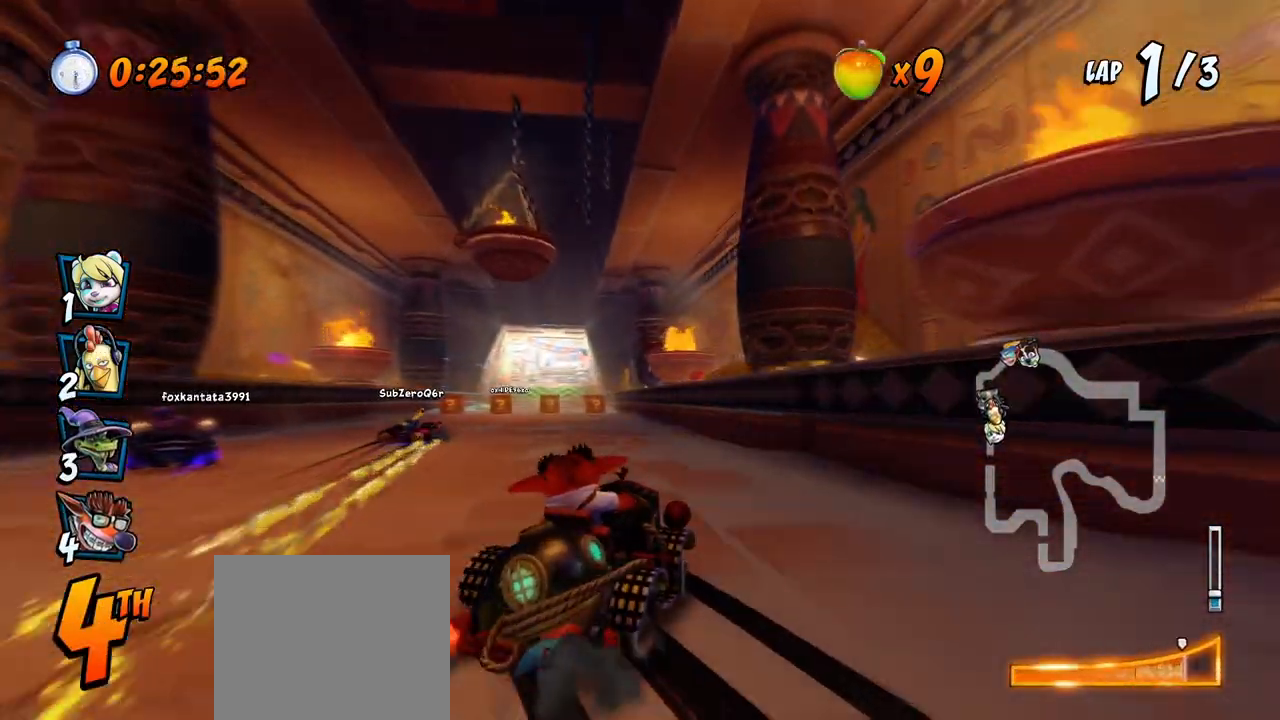
{"buttons": ["CROSS", "R2", "DPAD_LEFT"], "left_stick": "center", "right_stick": "center", "events": [[50, "L1", "up"], [117, "DPAD_UP", "up"]]}
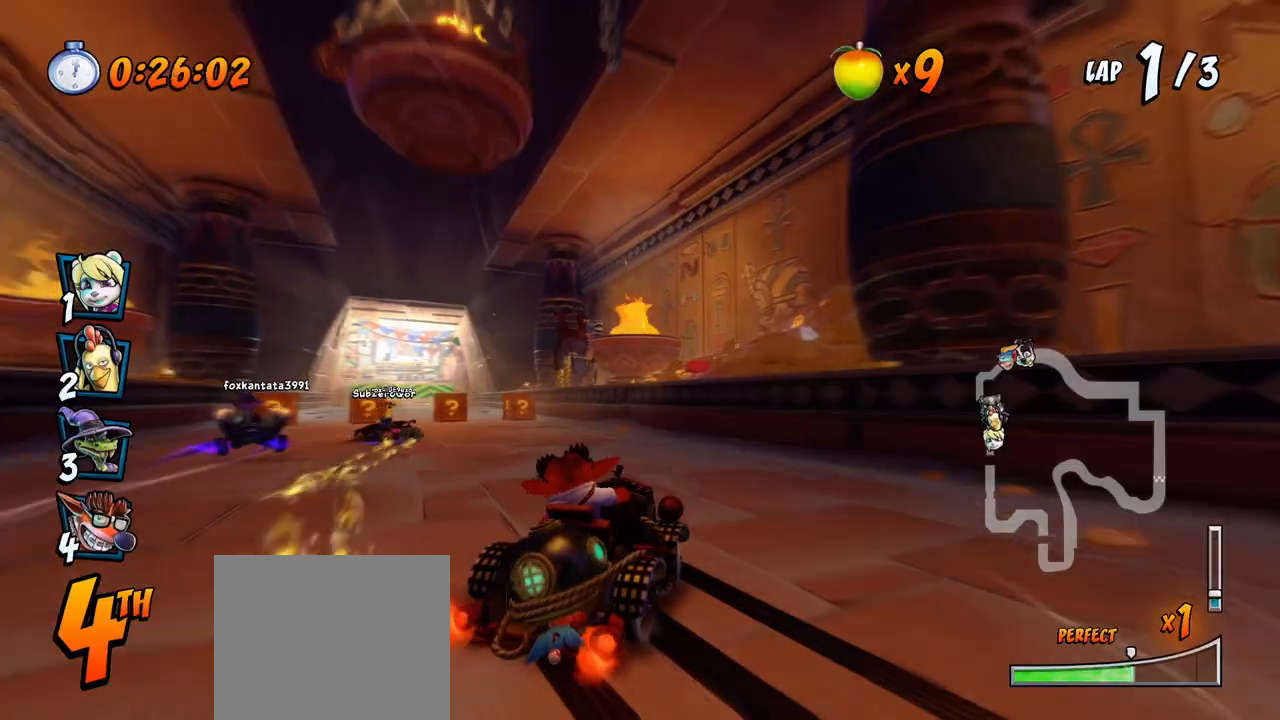
{"buttons": ["CROSS", "R2"], "left_stick": "center", "right_stick": "center", "events": [[150, "DPAD_UP", "down"], [183, "DPAD_LEFT", "up"], [200, "DPAD_RIGHT", "down"], [317, "L1", "down"], [400, "DPAD_RIGHT", "up"], [417, "DPAD_LEFT", "down"], [433, "R2", "up"], [450, "DPAD_LEFT", "up"], [450, "DPAD_UP", "up"], [467, "L1", "up"], [483, "R2", "down"]]}
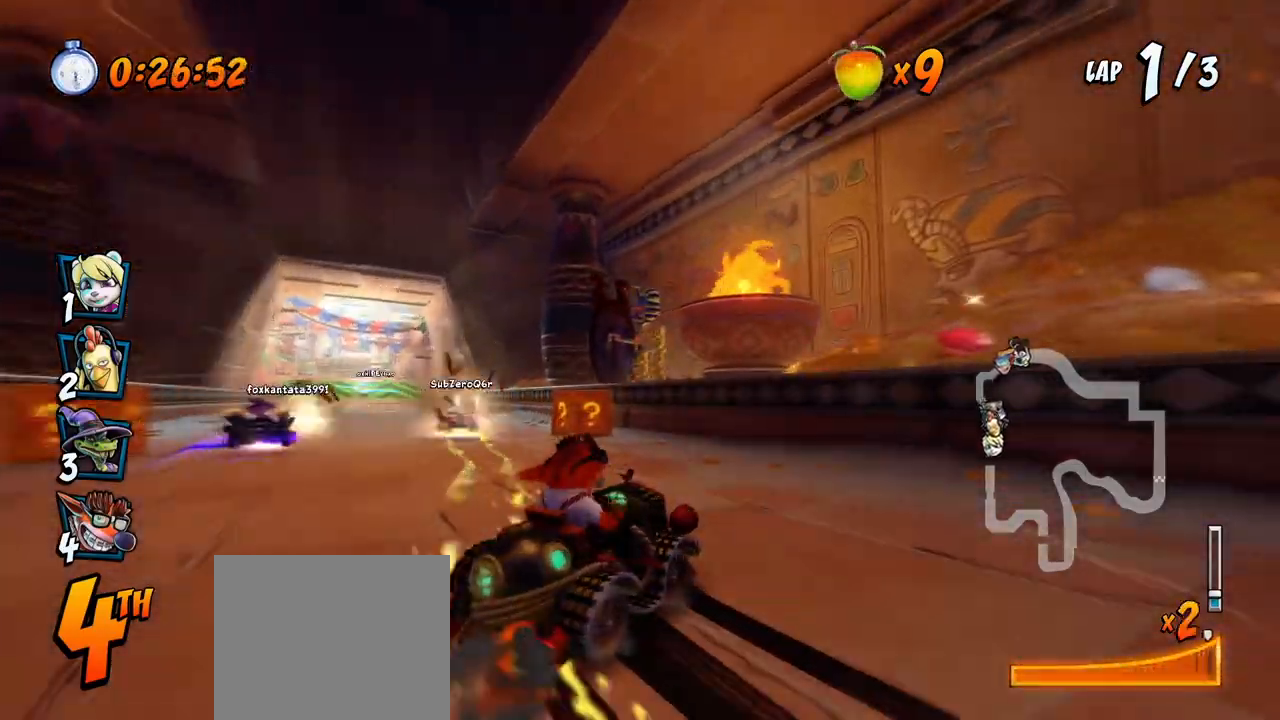
{"buttons": ["CROSS", "R2", "DPAD_LEFT"], "left_stick": "center", "right_stick": "center", "events": [[167, "DPAD_LEFT", "down"]]}
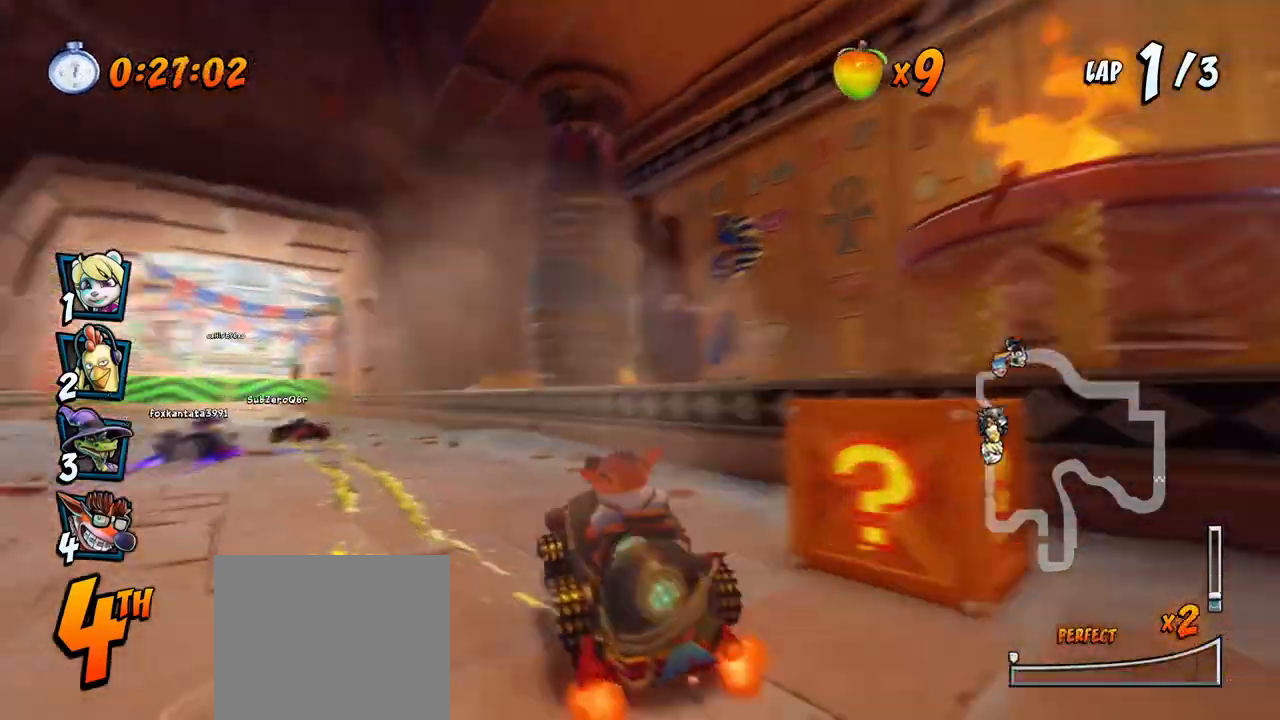
{"buttons": ["CROSS", "R2", "DPAD_RIGHT"], "left_stick": "center", "right_stick": "center", "events": [[267, "DPAD_UP", "down"], [283, "DPAD_DOWN", "down"], [283, "DPAD_LEFT", "up"], [283, "DPAD_RIGHT", "down"], [283, "DPAD_UP", "up"], [300, "DPAD_DOWN", "up"]]}
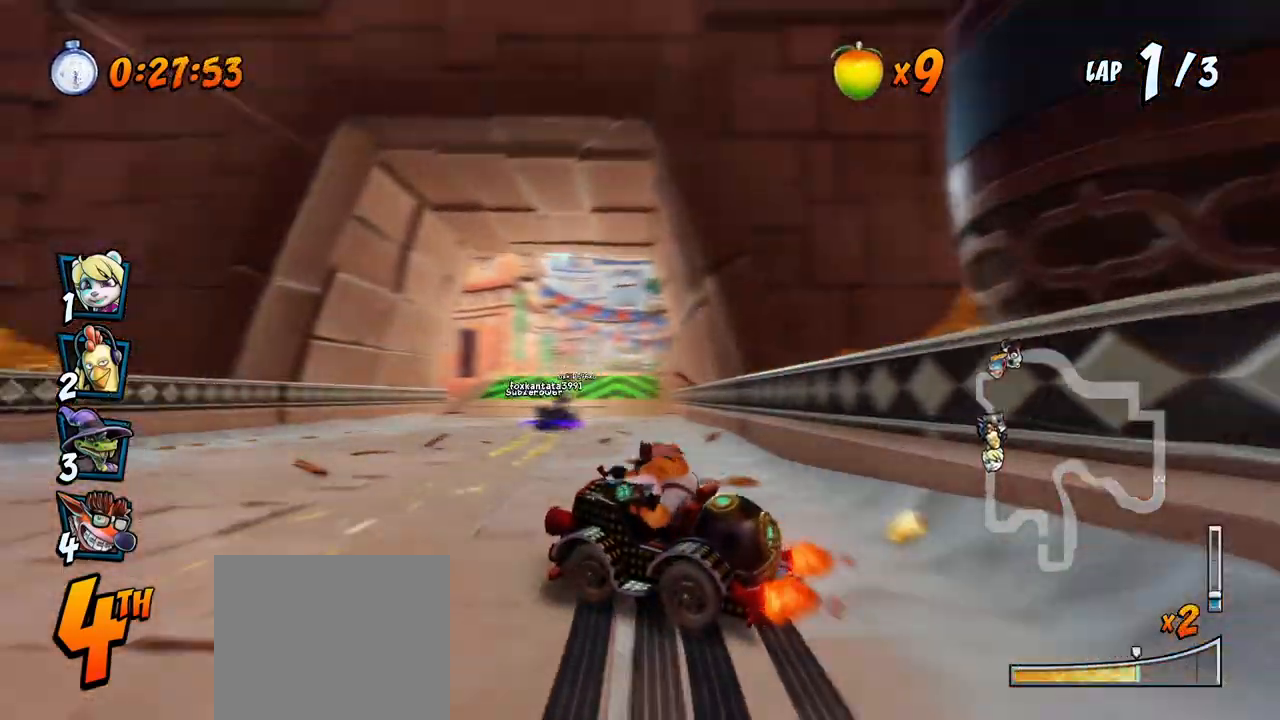
{"buttons": ["CROSS", "R2"], "left_stick": "center", "right_stick": "center", "events": [[200, "DPAD_DOWN", "down"], [200, "L1", "down"], [217, "DPAD_DOWN", "up"], [217, "DPAD_UP", "down"], [300, "R2", "up"], [317, "DPAD_UP", "up"], [333, "DPAD_RIGHT", "up"], [350, "R2", "down"], [367, "L1", "up"]]}
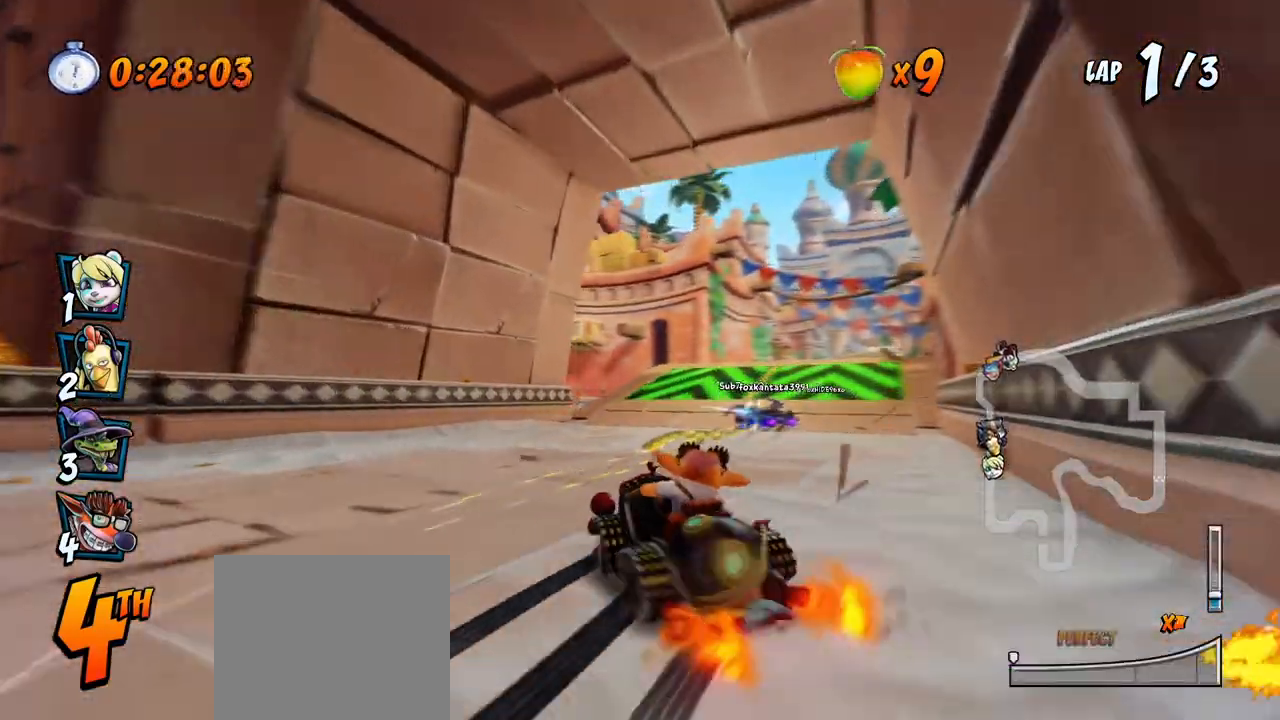
{"buttons": ["CROSS", "R2", "DPAD_LEFT"], "left_stick": "center", "right_stick": "center", "events": [[167, "DPAD_RIGHT", "down"], [367, "DPAD_UP", "down"], [383, "DPAD_LEFT", "down"], [383, "DPAD_RIGHT", "up"], [400, "DPAD_UP", "up"]]}
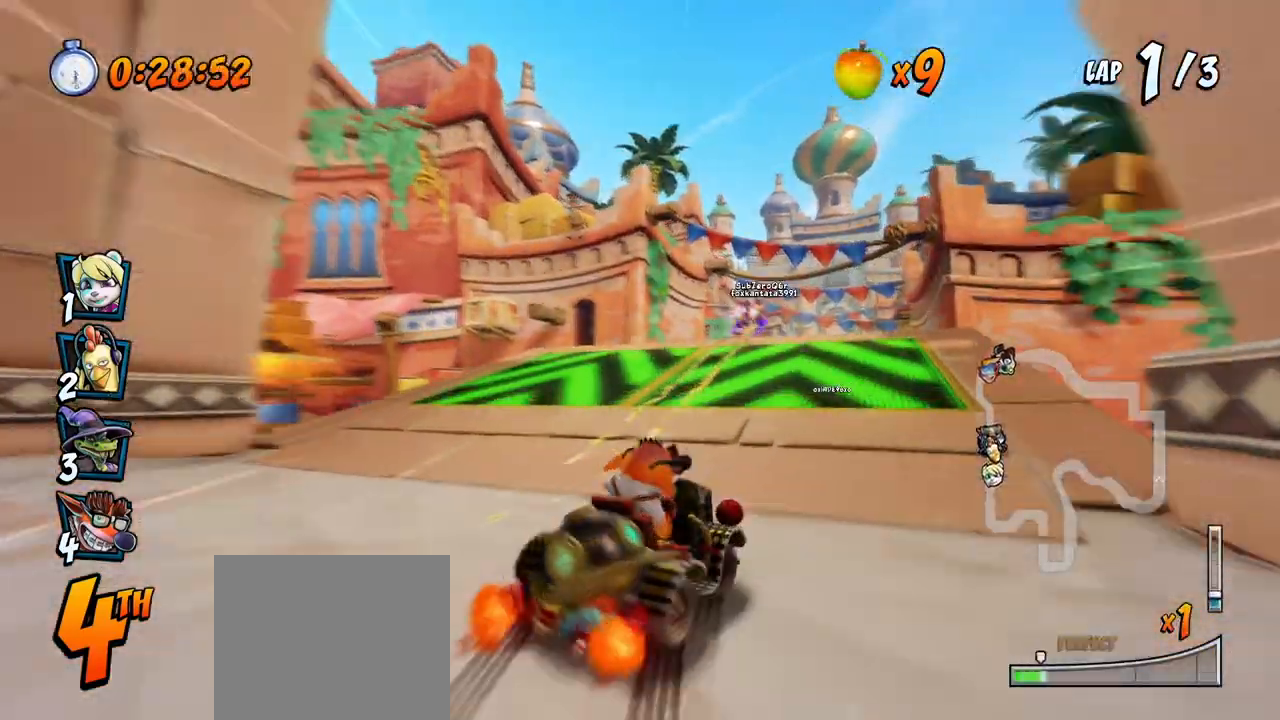
{"buttons": ["CROSS", "R2", "DPAD_LEFT"], "left_stick": "center", "right_stick": "center", "events": []}
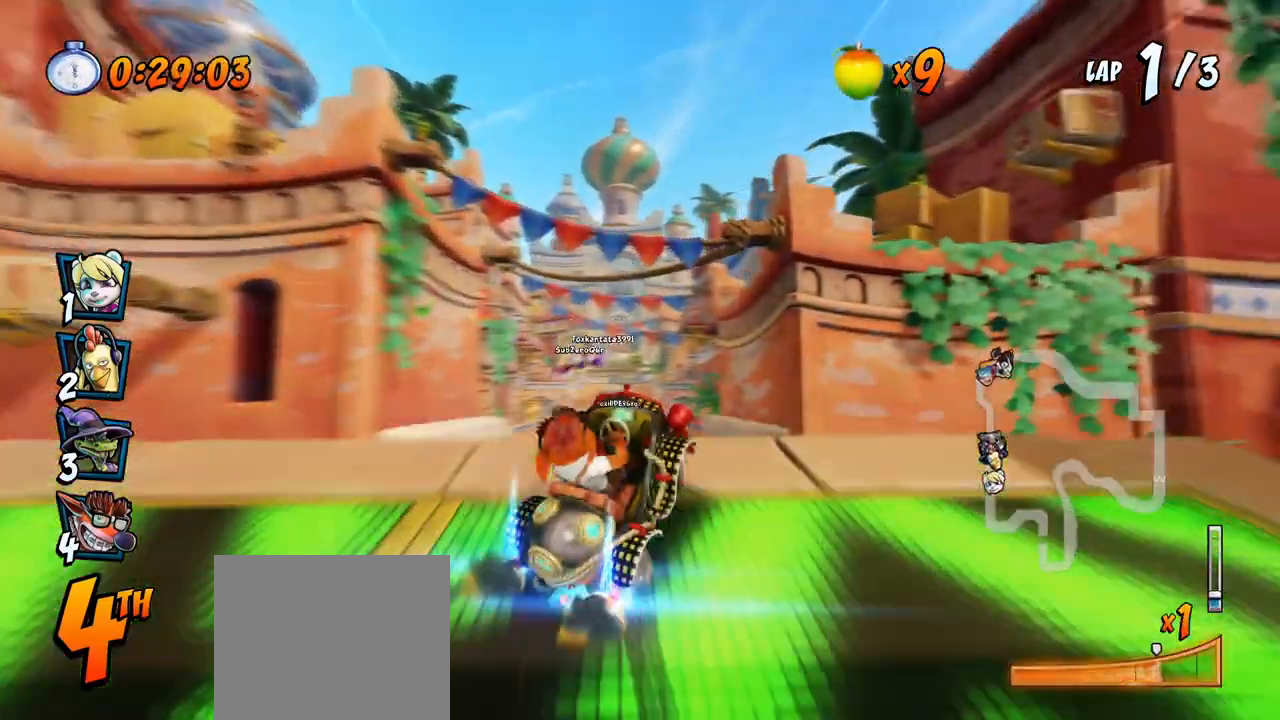
{"buttons": ["CROSS", "R2", "DPAD_UP", "DPAD_LEFT"], "left_stick": "center", "right_stick": "center", "events": [[200, "DPAD_UP", "down"], [200, "L1", "down"], [467, "L1", "up"]]}
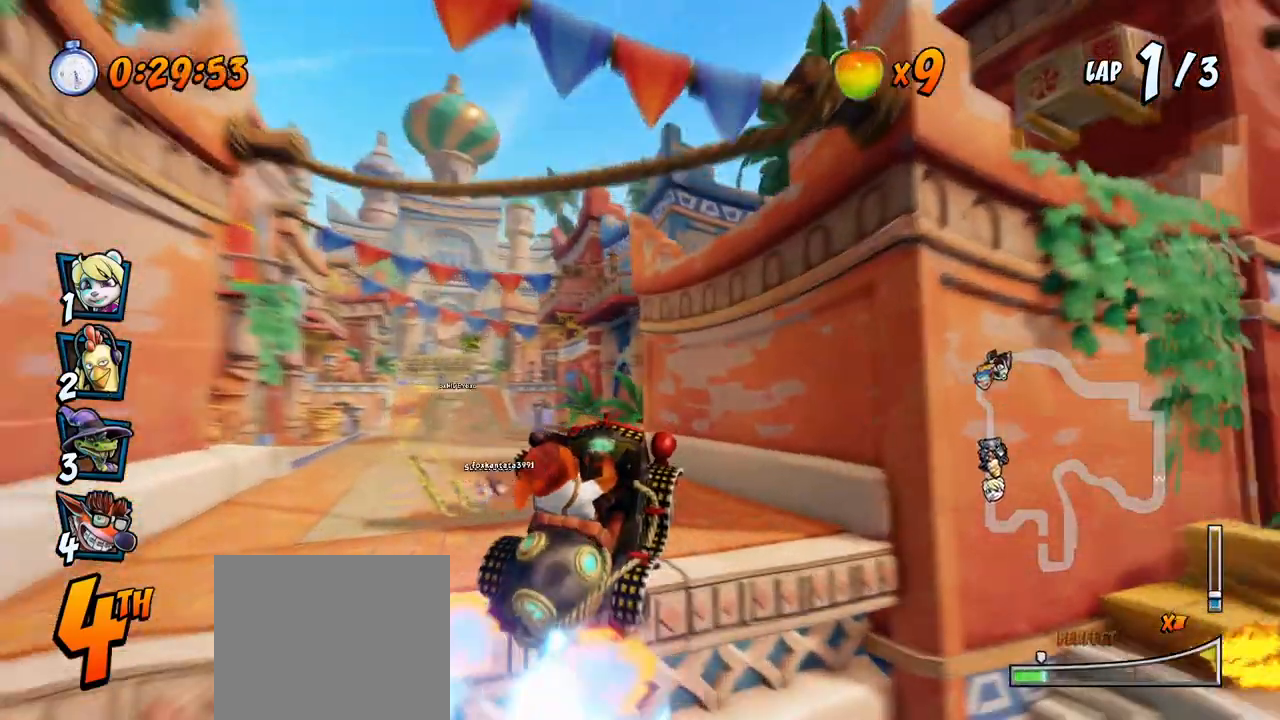
{"buttons": ["CROSS", "R2", "DPAD_UP", "DPAD_LEFT"], "left_stick": "center", "right_stick": "center", "events": [[150, "R2", "up"], [217, "R2", "down"]]}
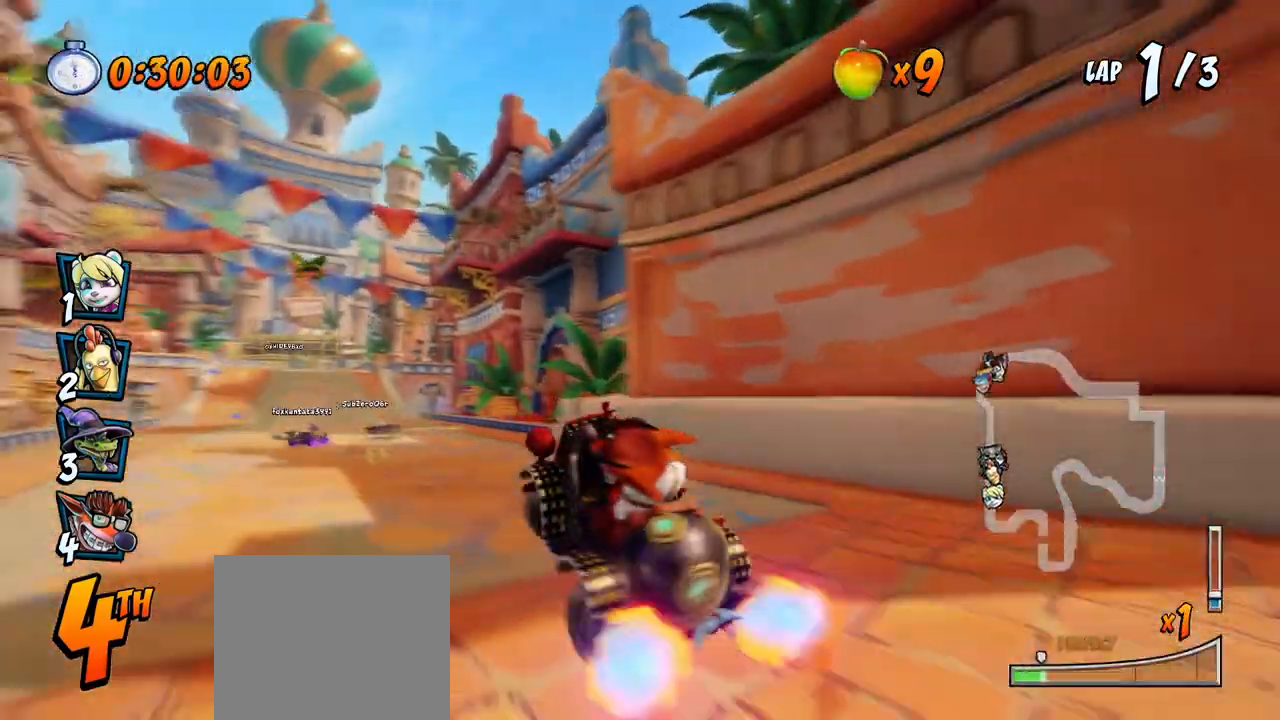
{"buttons": ["CROSS", "R2", "DPAD_RIGHT"], "left_stick": "center", "right_stick": "center", "events": [[233, "DPAD_LEFT", "up"], [233, "DPAD_RIGHT", "down"], [233, "DPAD_UP", "up"]]}
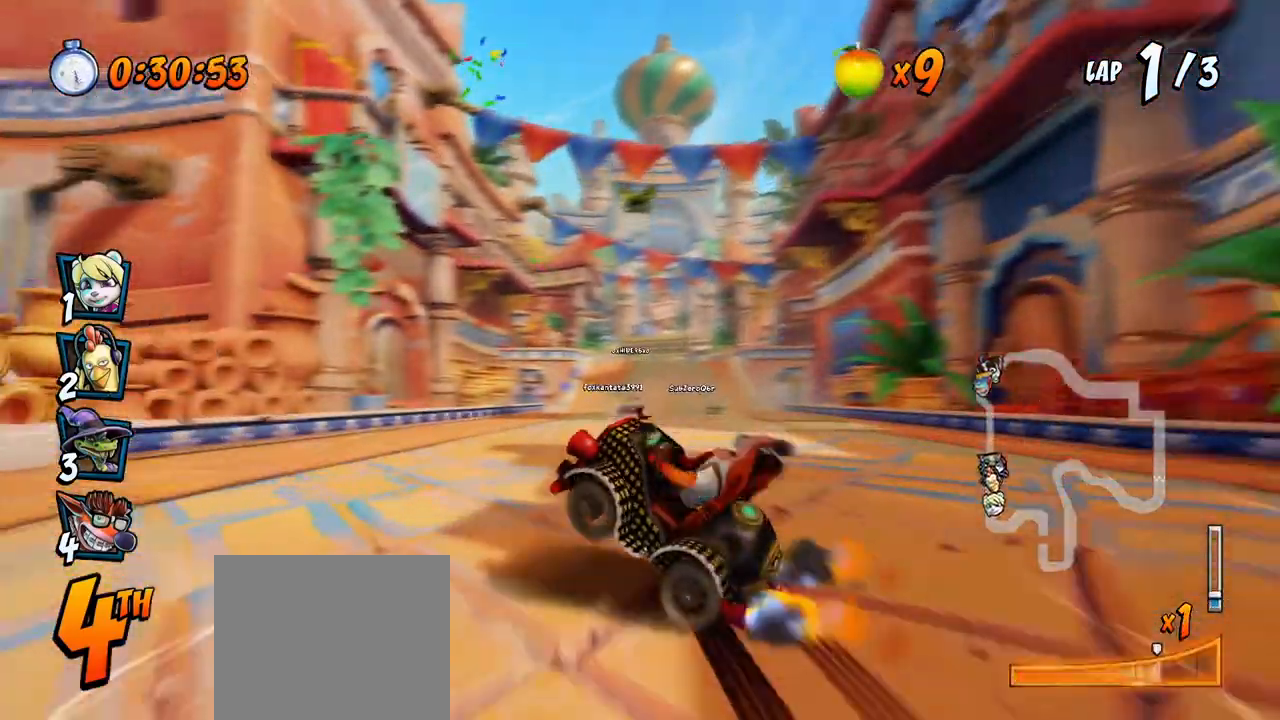
{"buttons": ["CROSS", "R2", "DPAD_RIGHT"], "left_stick": "center", "right_stick": "center", "events": [[183, "L1", "down"], [233, "DPAD_UP", "down"], [250, "DPAD_UP", "up"], [250, "R2", "up"], [300, "R2", "down"], [367, "L1", "up"]]}
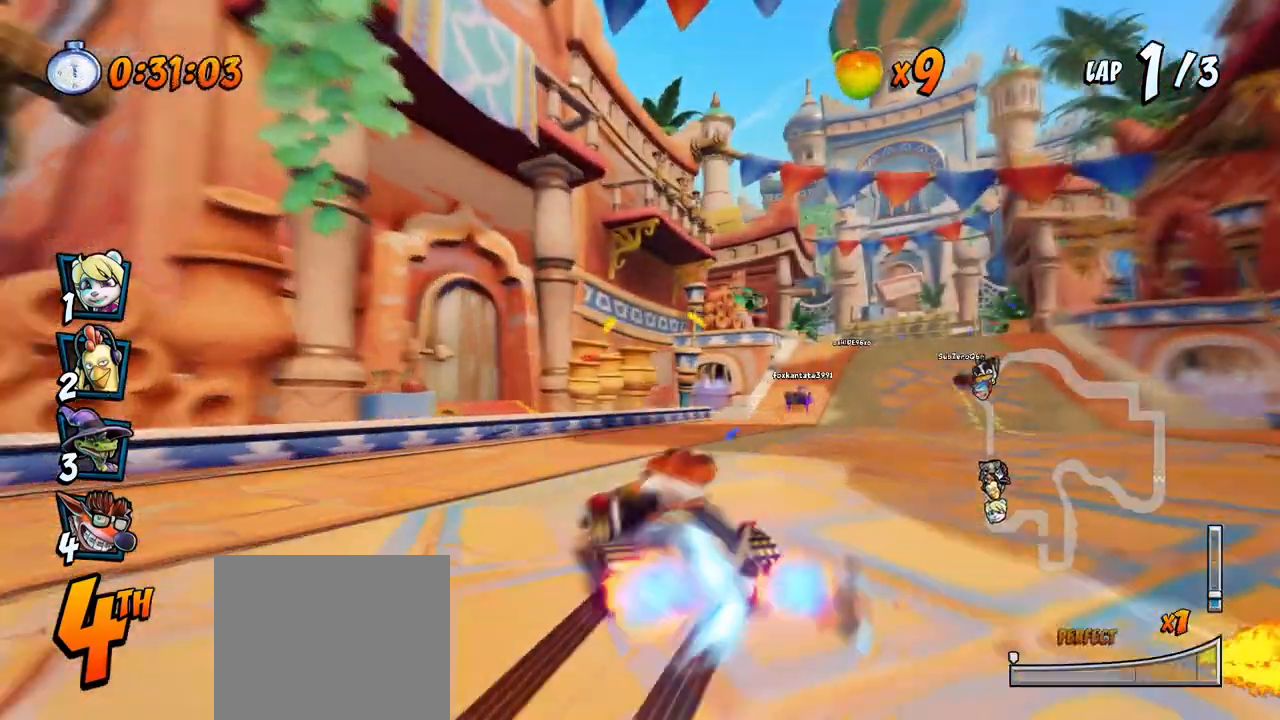
{"buttons": ["CROSS", "R2", "DPAD_RIGHT"], "left_stick": "center", "right_stick": "center", "events": [[17, "DPAD_RIGHT", "up"], [100, "R2", "up"], [167, "DPAD_RIGHT", "down"], [183, "DPAD_UP", "down"], [333, "R2", "down"], [467, "DPAD_UP", "up"]]}
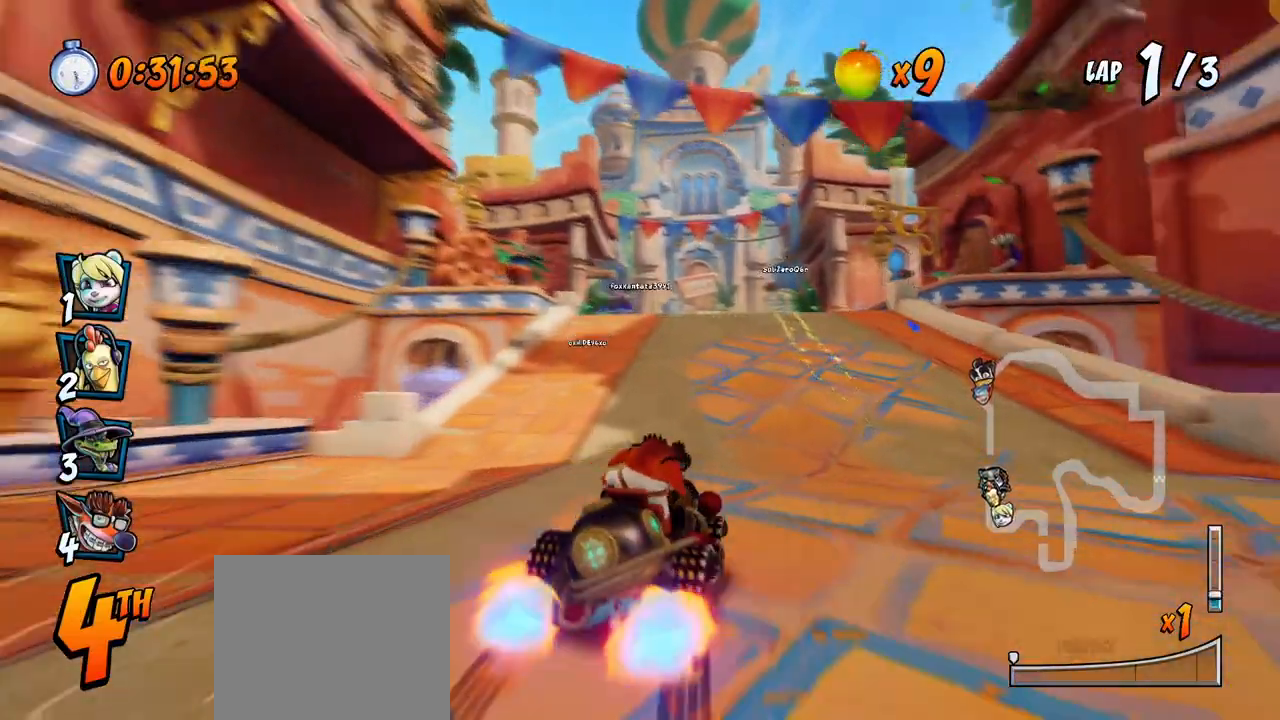
{"buttons": ["CROSS", "R2", "DPAD_RIGHT"], "left_stick": "center", "right_stick": "center"}
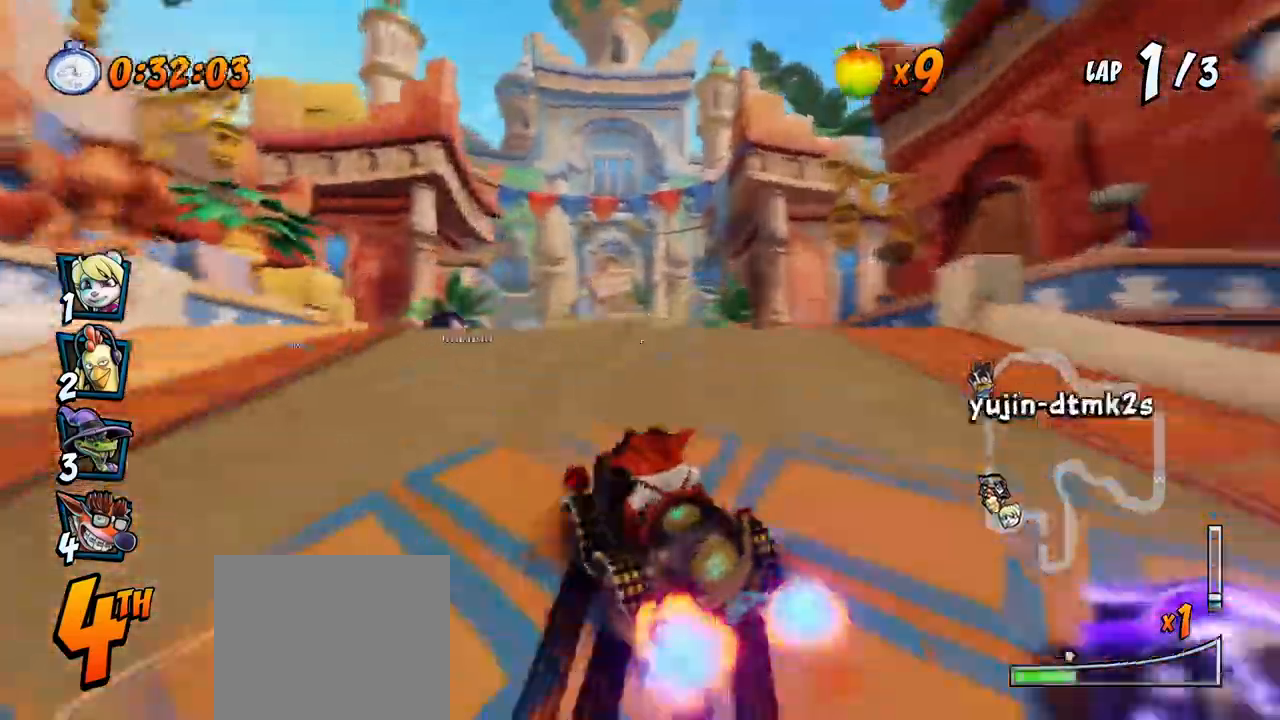
{"buttons": ["CROSS", "L1", "R2", "DPAD_UP", "DPAD_RIGHT"], "left_stick": "center", "right_stick": "center", "events": [[217, "DPAD_UP", "down"], [433, "L1", "down"]]}
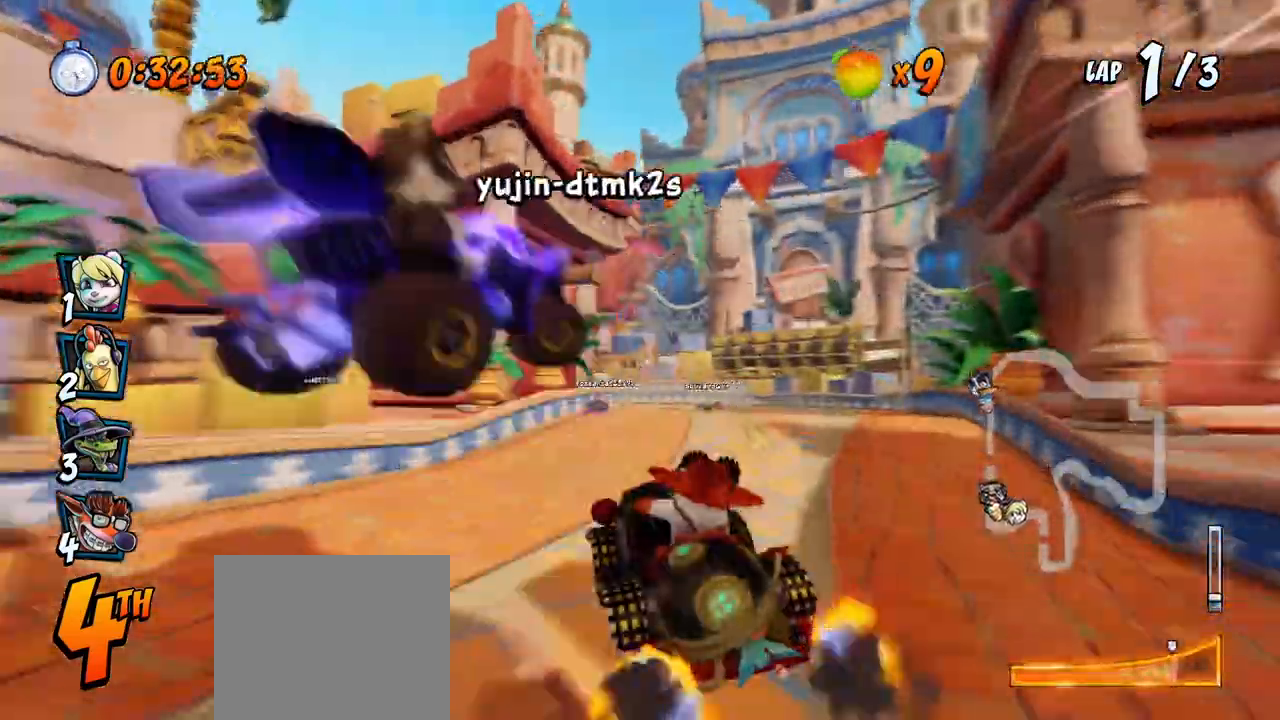
{"buttons": ["CROSS", "R2", "DPAD_LEFT"], "left_stick": "center", "right_stick": "center", "events": [[150, "L1", "up"], [350, "DPAD_LEFT", "down"], [350, "DPAD_RIGHT", "up"], [367, "DPAD_UP", "up"]]}
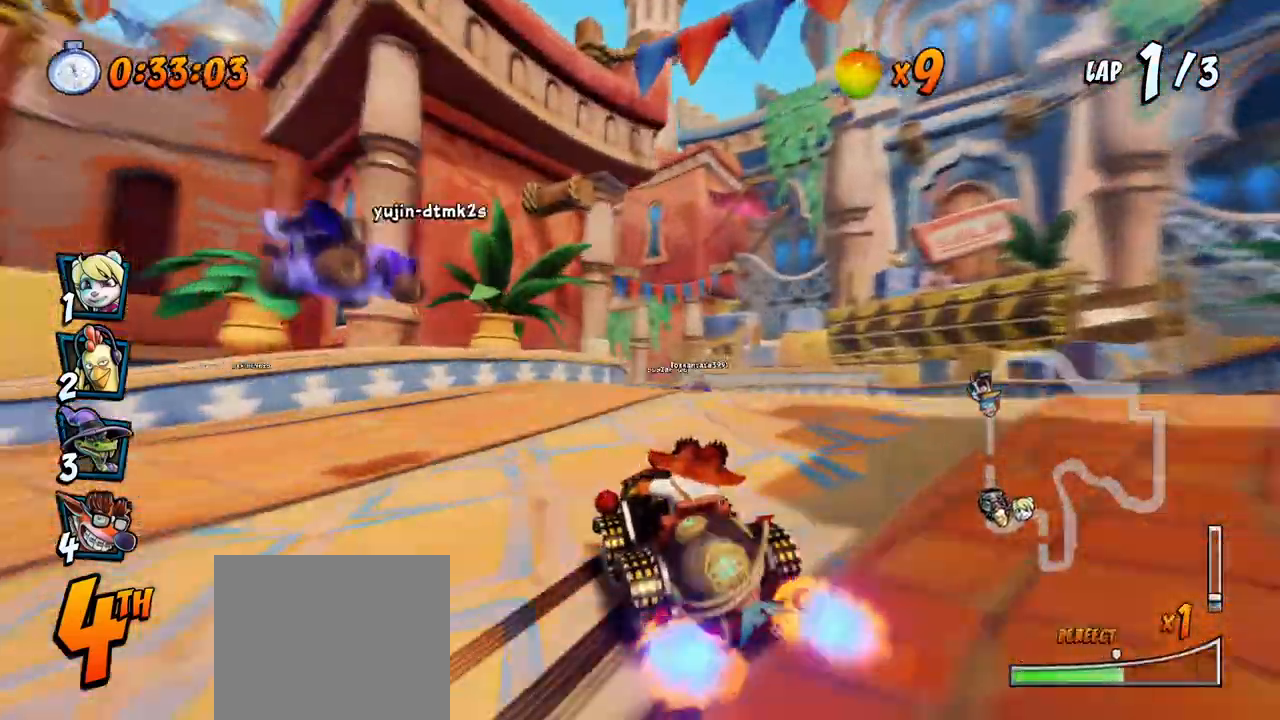
{"buttons": ["CROSS", "R2", "DPAD_RIGHT"], "left_stick": "center", "right_stick": "center", "events": [[17, "DPAD_UP", "down"], [33, "DPAD_LEFT", "up"], [50, "DPAD_RIGHT", "down"], [67, "DPAD_UP", "up"], [167, "DPAD_UP", "down"], [200, "DPAD_LEFT", "down"], [200, "DPAD_RIGHT", "up"], [317, "L1", "down"], [417, "DPAD_LEFT", "up"], [417, "DPAD_RIGHT", "down"], [433, "DPAD_UP", "up"], [450, "L1", "up"]]}
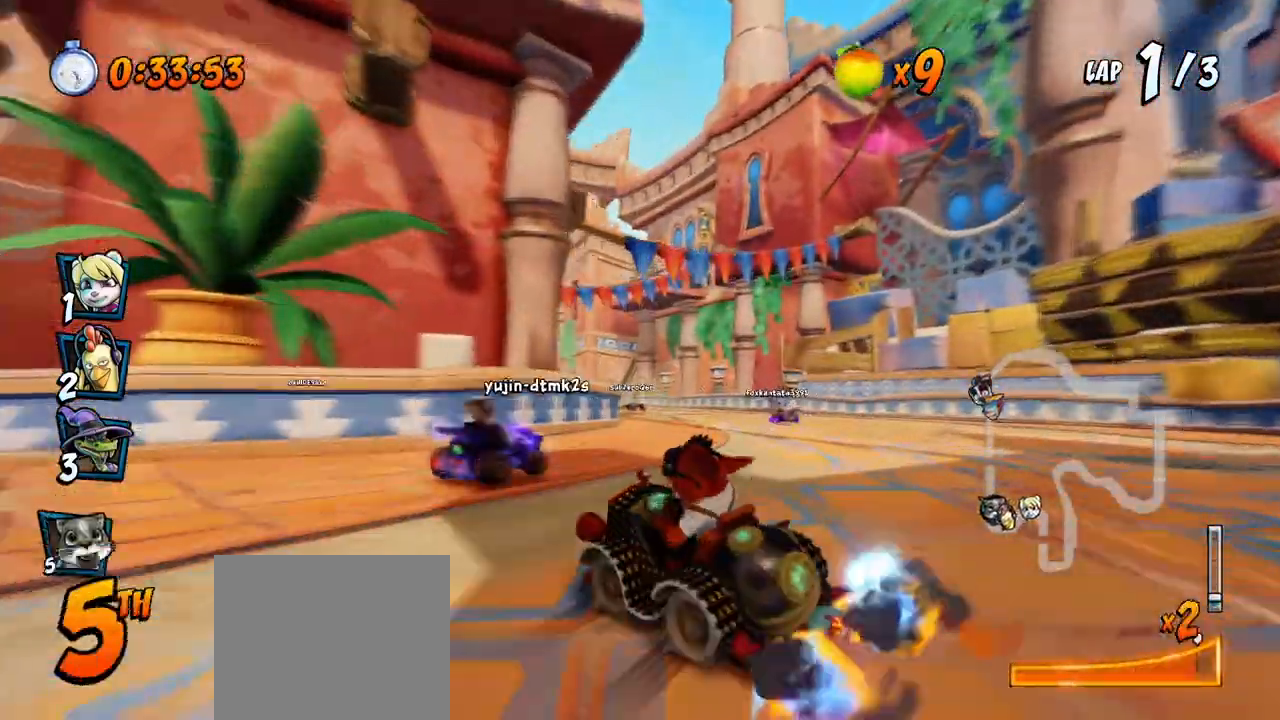
{"buttons": ["CROSS", "R2", "DPAD_UP", "DPAD_LEFT"], "left_stick": "center", "right_stick": "center", "events": [[133, "DPAD_UP", "down"], [183, "DPAD_LEFT", "down"], [183, "DPAD_RIGHT", "up"]]}
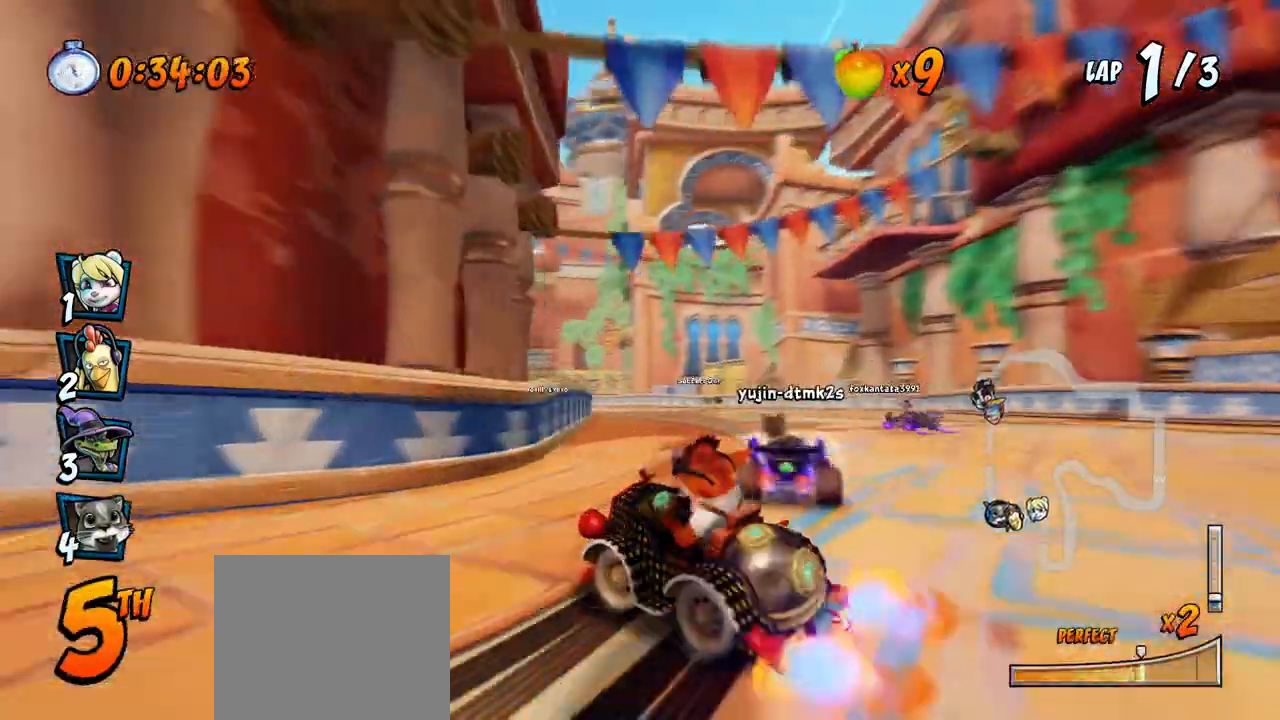
{"buttons": ["CROSS", "R2"], "left_stick": "center", "right_stick": "center", "events": [[217, "L1", "down"], [350, "R2", "up"], [400, "R2", "down"], [417, "DPAD_LEFT", "up"], [417, "DPAD_UP", "up"], [417, "L1", "up"]]}
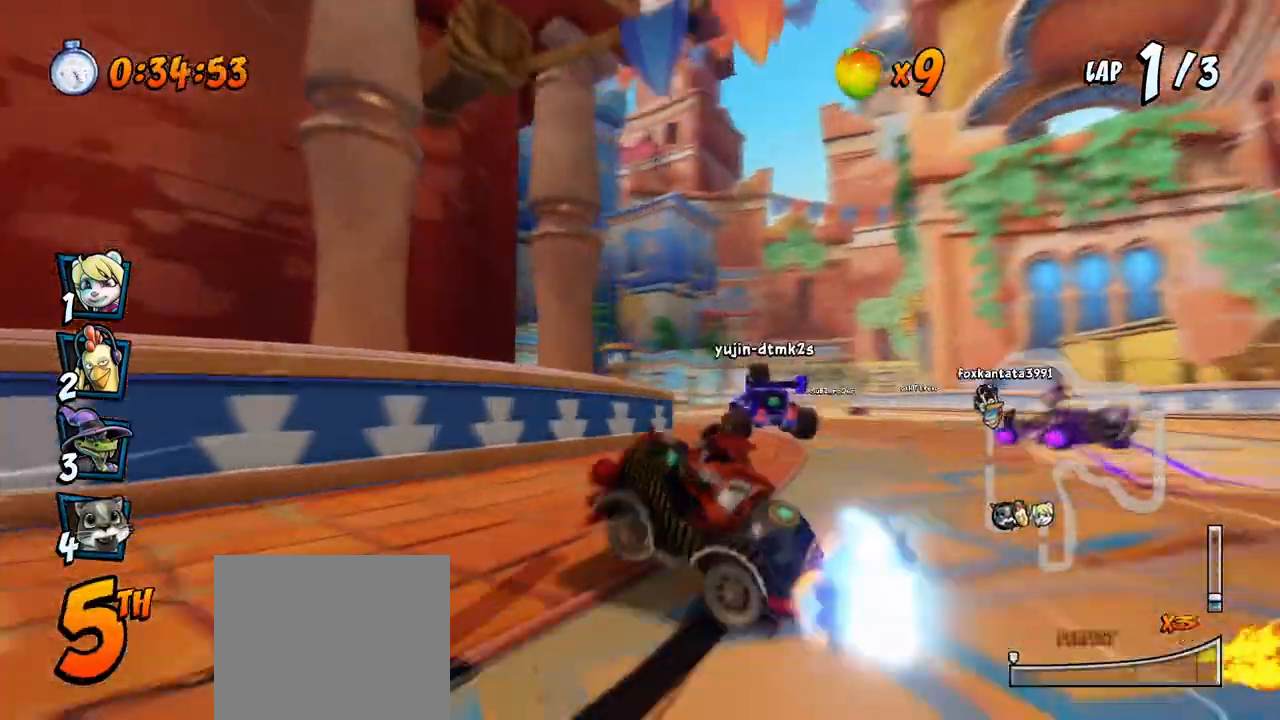
{"buttons": ["CROSS", "R2", "DPAD_UP", "DPAD_RIGHT"], "left_stick": "center", "right_stick": "center", "events": [[150, "DPAD_RIGHT", "down"], [167, "DPAD_UP", "down"]]}
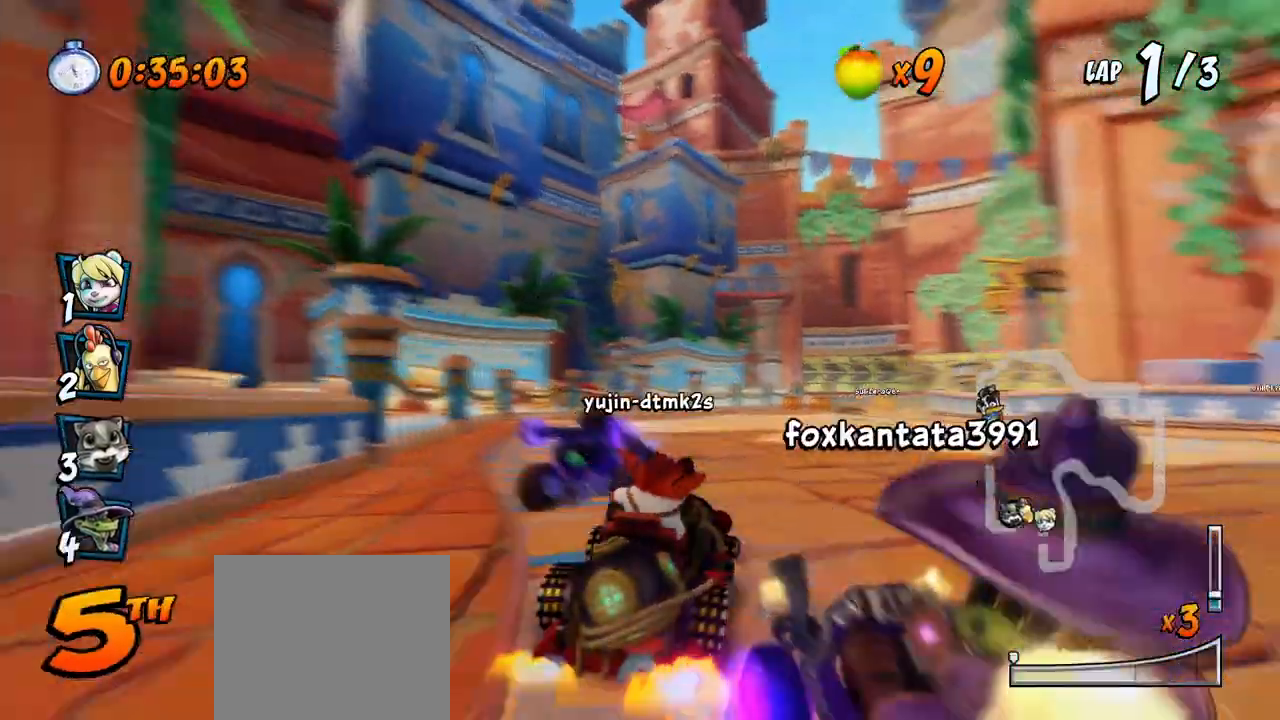
{"buttons": ["CROSS", "R2", "DPAD_UP", "DPAD_LEFT"], "left_stick": "center", "right_stick": "center", "events": [[50, "DPAD_RIGHT", "up"], [67, "DPAD_LEFT", "down"], [83, "DPAD_UP", "up"], [133, "DPAD_UP", "down"]]}
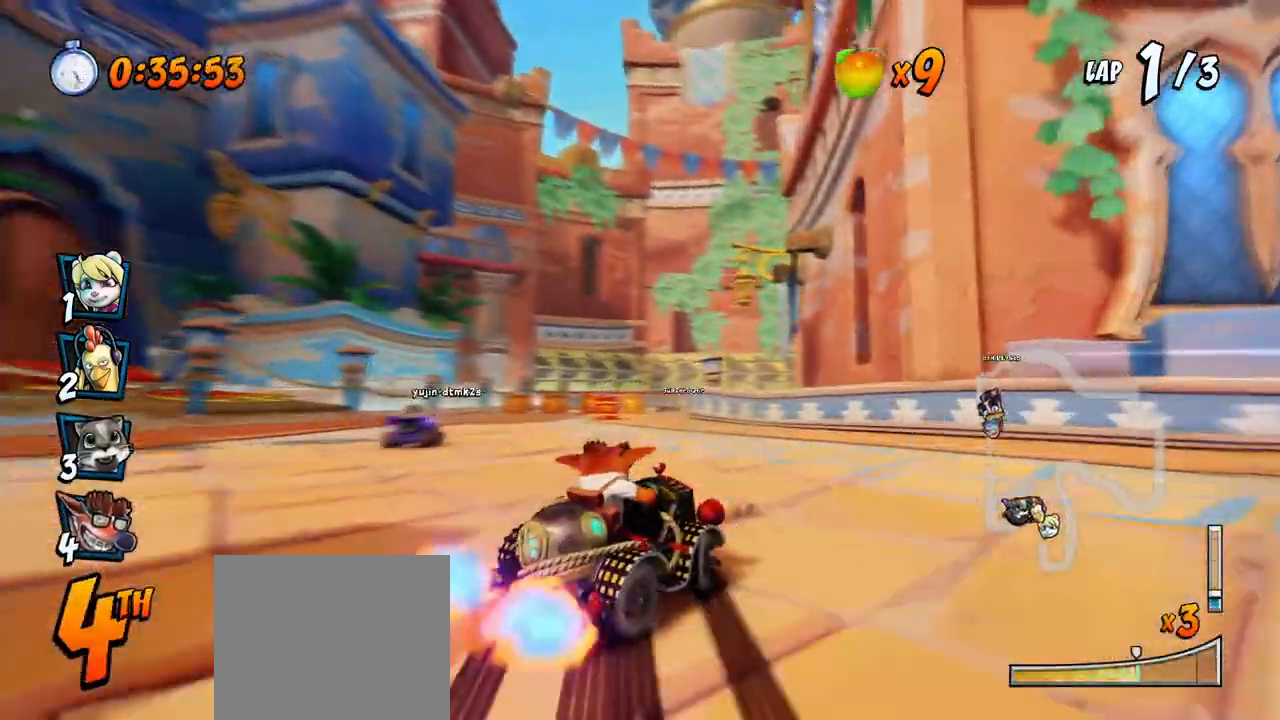
{"buttons": ["CROSS", "R2", "DPAD_UP", "DPAD_LEFT"], "left_stick": "center", "right_stick": "center", "events": [[250, "L1", "down"], [467, "L1", "up"]]}
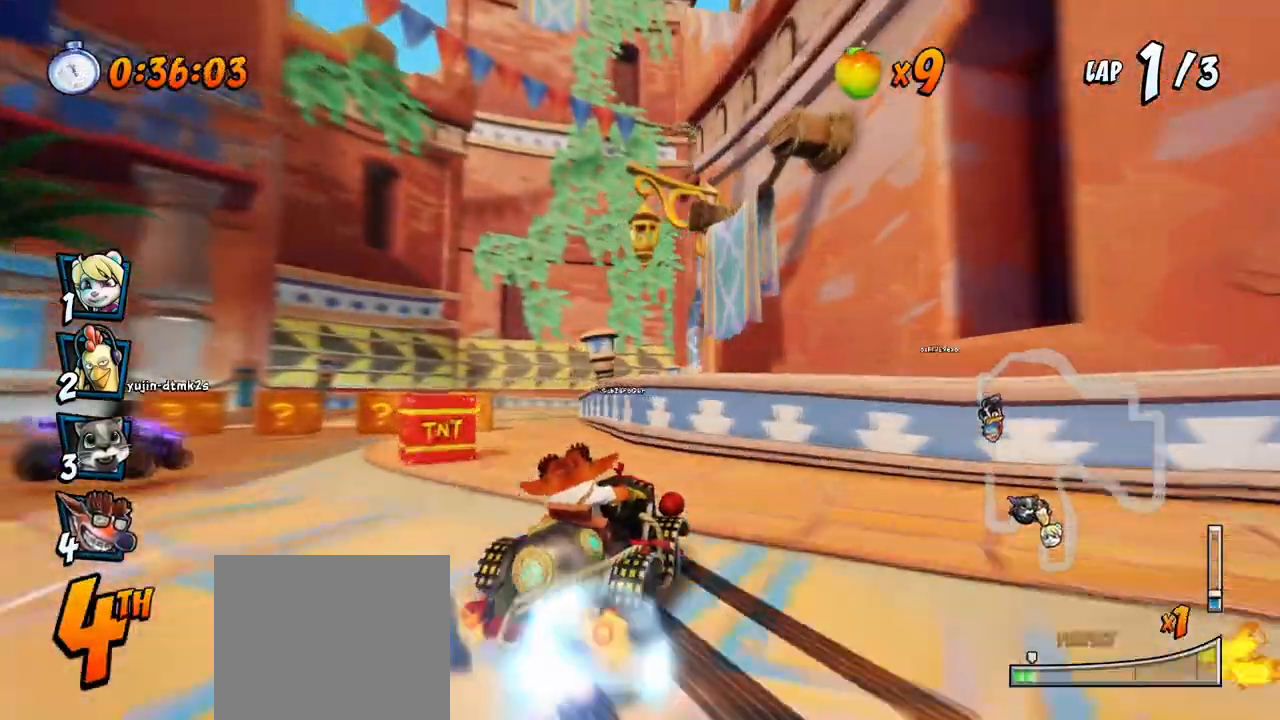
{"buttons": ["CROSS"], "left_stick": "center", "right_stick": "center", "events": [[217, "DPAD_UP", "up"], [217, "R2", "up"], [233, "DPAD_LEFT", "up"]]}
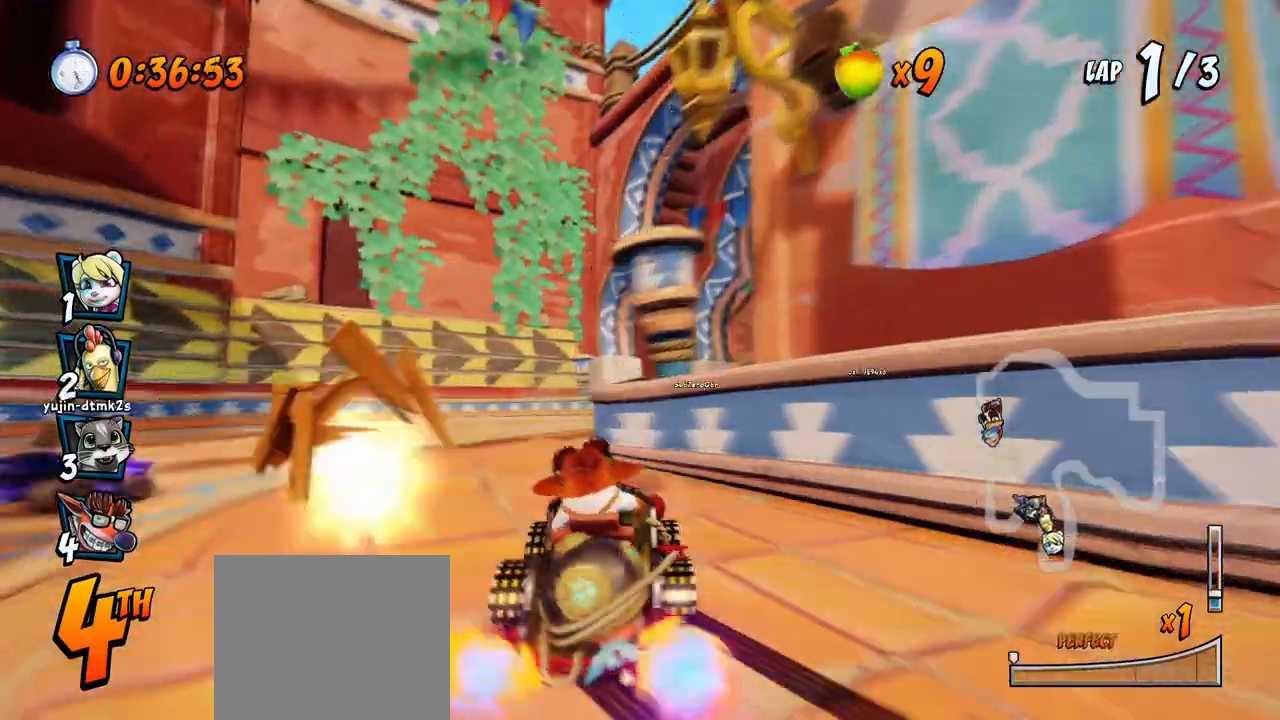
{"buttons": ["CROSS", "R2"], "left_stick": "center", "right_stick": "center", "events": [[33, "DPAD_RIGHT", "down"], [50, "DPAD_DOWN", "down"], [50, "R2", "down"], [83, "CROSS", "up"], [83, "SQUARE", "down"], [317, "CROSS", "down"], [333, "R2", "up"], [350, "SQUARE", "up"], [467, "R2", "down"], [483, "DPAD_DOWN", "up"], [483, "DPAD_RIGHT", "up"]]}
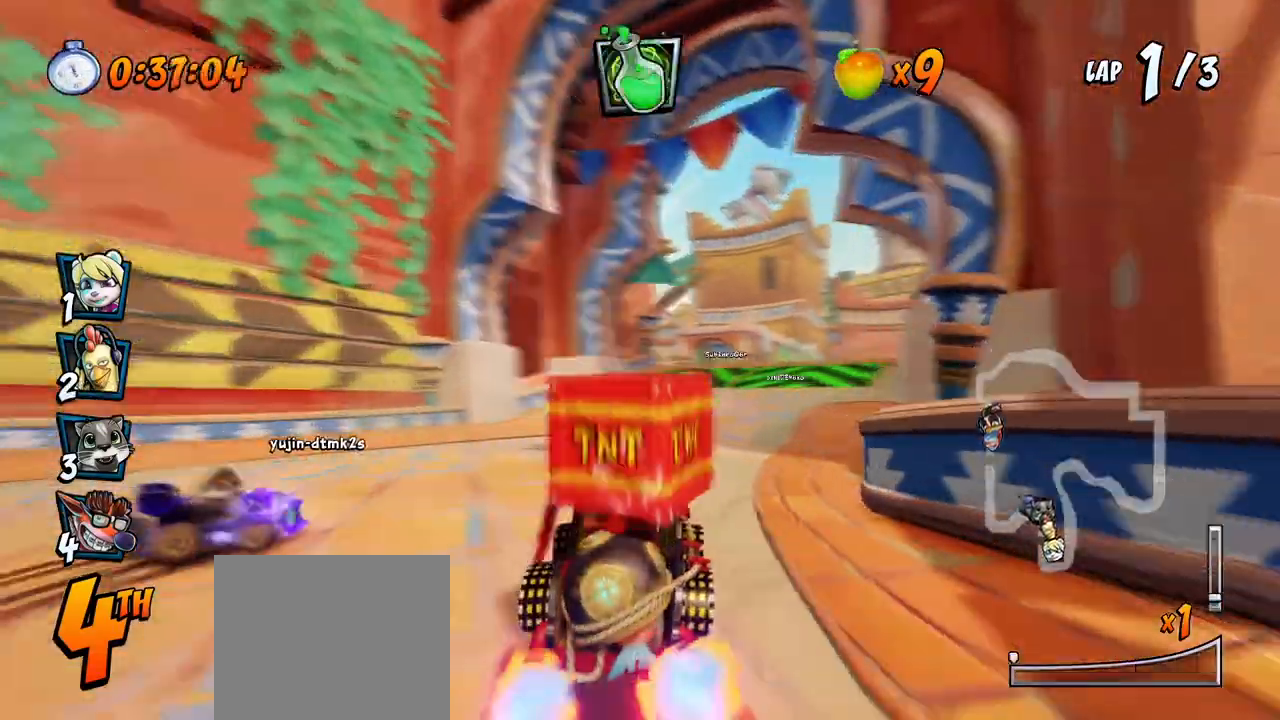
{"buttons": ["CROSS"], "left_stick": "center", "right_stick": "center", "events": [[67, "R2", "up"], [117, "R2", "down"], [217, "R2", "up"], [267, "R2", "down"], [350, "R2", "up"], [417, "R2", "down"], [500, "R2", "up"]]}
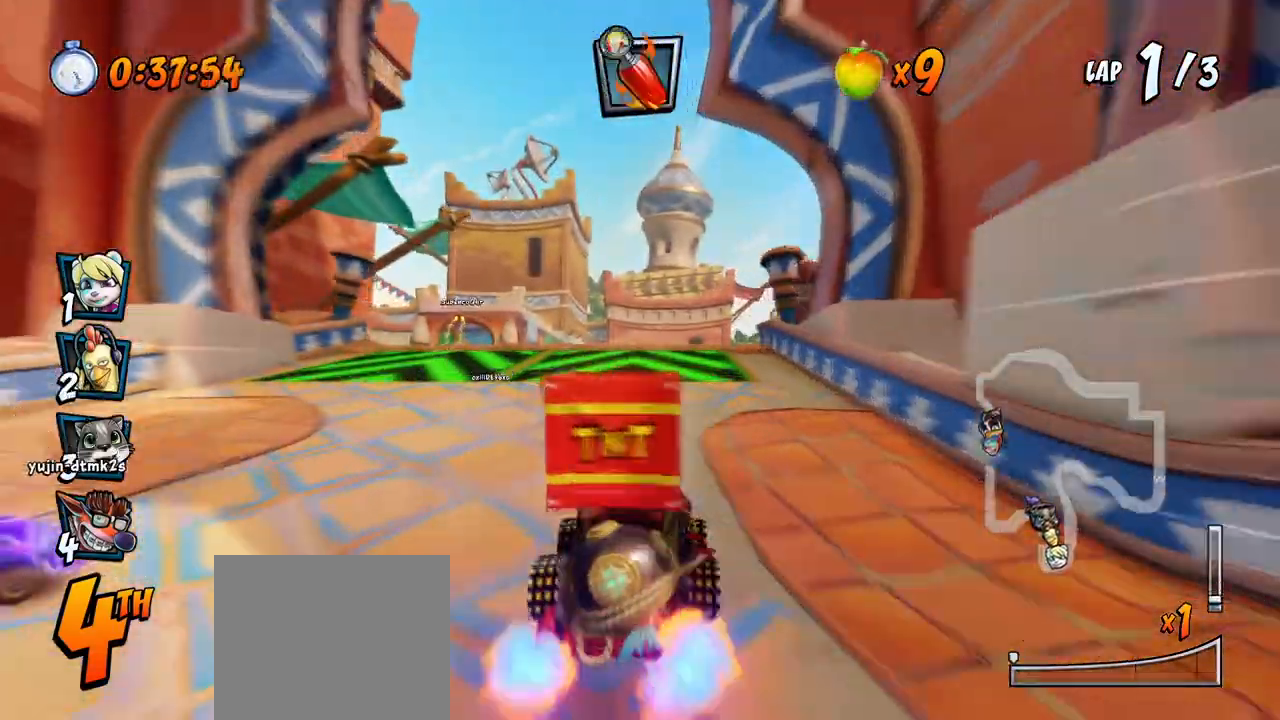
{"buttons": ["CROSS"], "left_stick": "center", "right_stick": "center", "events": [[67, "R2", "down"], [167, "R2", "up"], [233, "R2", "down"], [317, "R2", "up"], [400, "R2", "down"], [500, "R2", "up"]]}
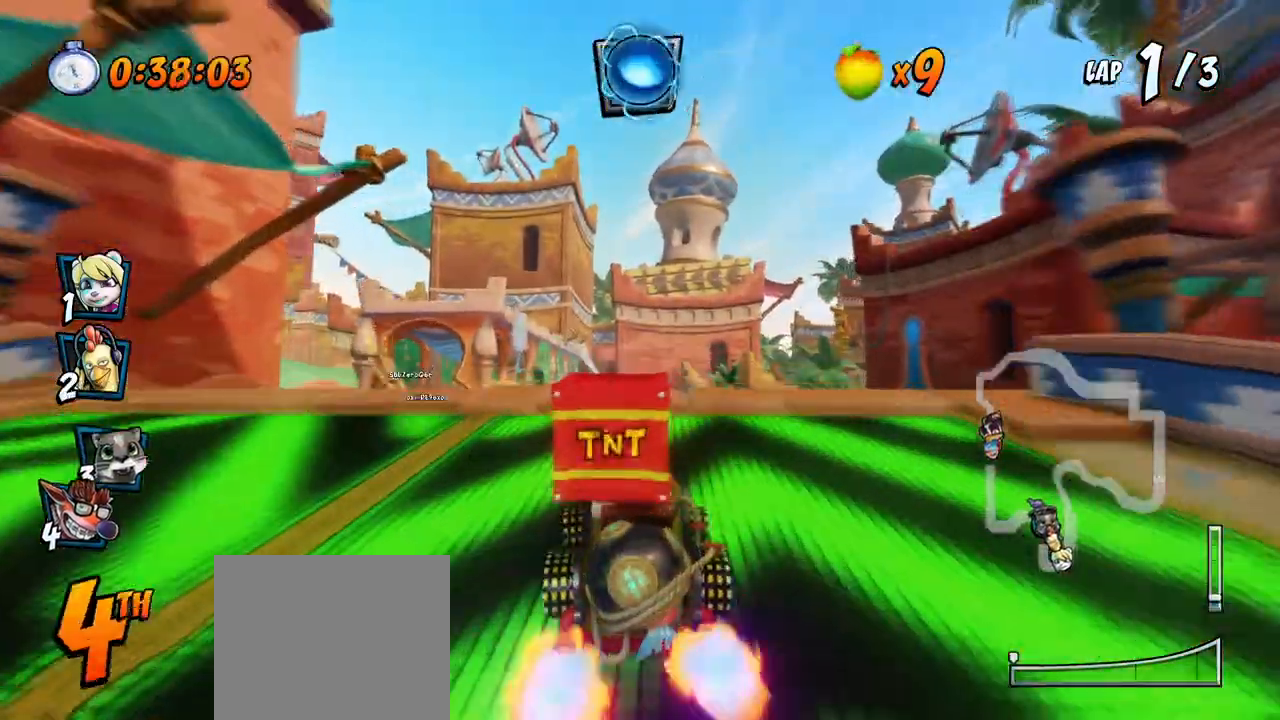
{"buttons": ["CROSS"], "left_stick": "center", "right_stick": "center", "events": [[50, "R2", "down"], [167, "R2", "up"], [217, "R2", "down"], [300, "R2", "up"], [367, "R2", "down"], [467, "R2", "up"]]}
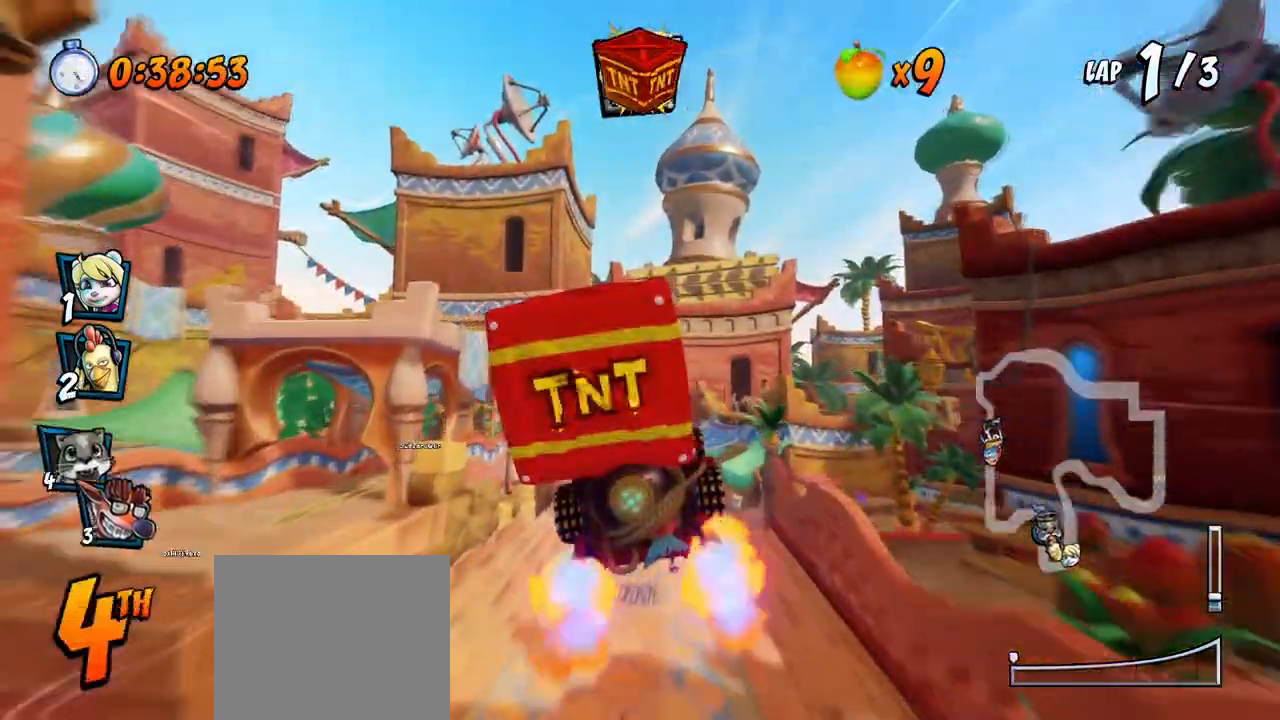
{"buttons": ["CROSS"], "left_stick": "center", "right_stick": "center", "events": [[33, "R2", "down"], [117, "R2", "up"], [200, "R2", "down"], [283, "R2", "up"], [350, "R2", "down"], [450, "R2", "up"]]}
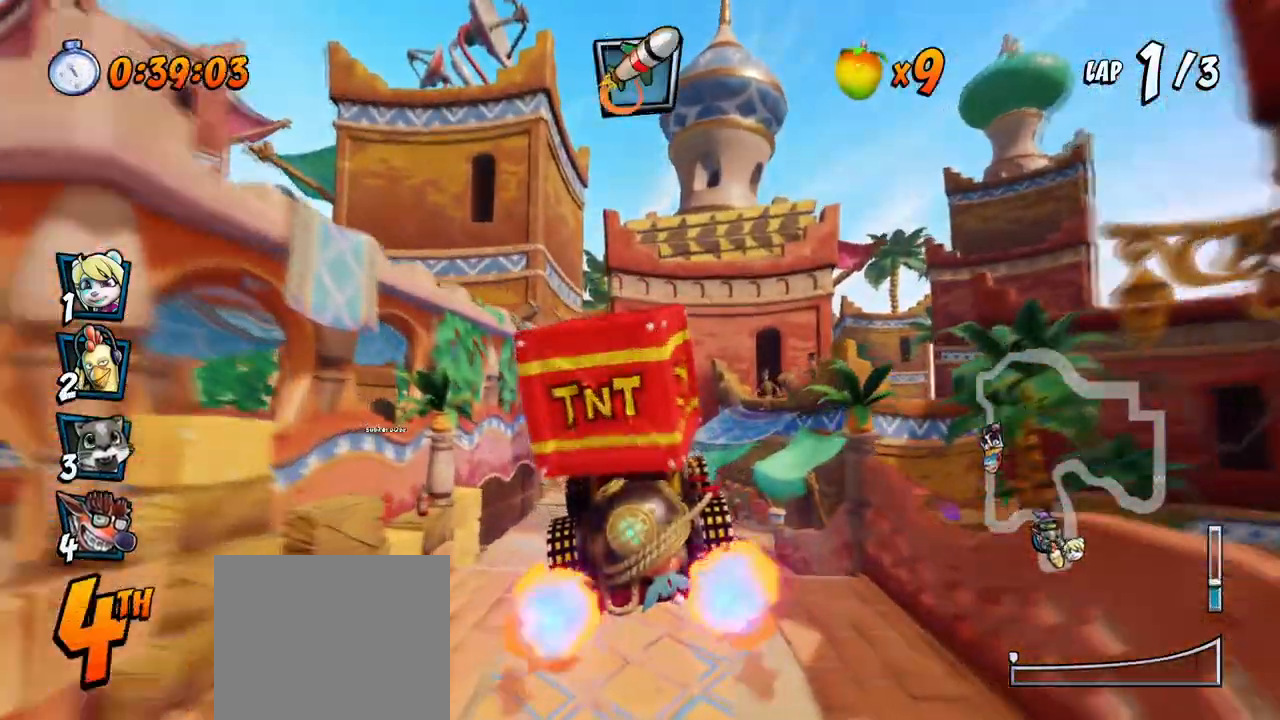
{"buttons": ["CROSS", "R2"], "left_stick": "center", "right_stick": "center", "events": [[17, "R2", "down"], [83, "DPAD_LEFT", "down"], [100, "R2", "up"], [183, "R2", "down"], [267, "R2", "up"], [350, "R2", "down"], [400, "DPAD_LEFT", "up"], [450, "R2", "up"], [500, "R2", "down"]]}
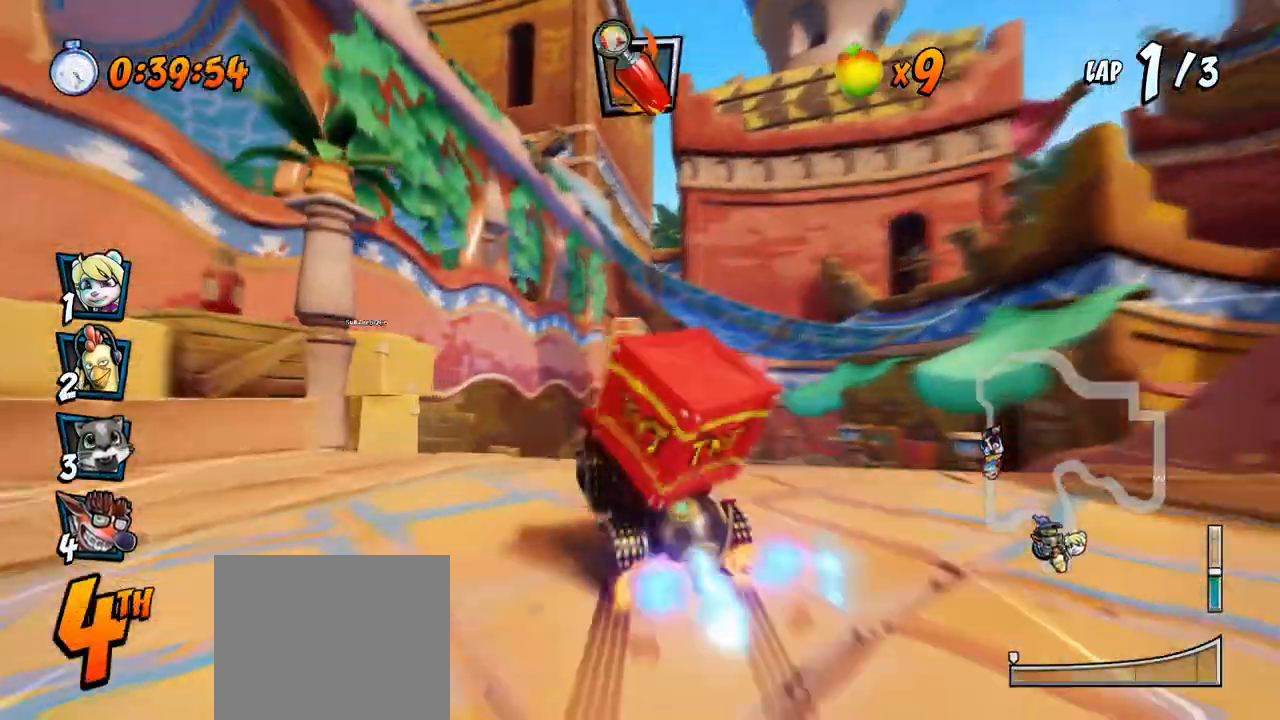
{"buttons": ["CROSS", "DPAD_DOWN", "DPAD_LEFT"], "left_stick": "center", "right_stick": "center", "events": [[67, "DPAD_LEFT", "down"], [117, "R2", "up"], [167, "R2", "down"], [267, "R2", "up"], [333, "R2", "down"], [367, "DPAD_DOWN", "down"], [433, "R2", "up"]]}